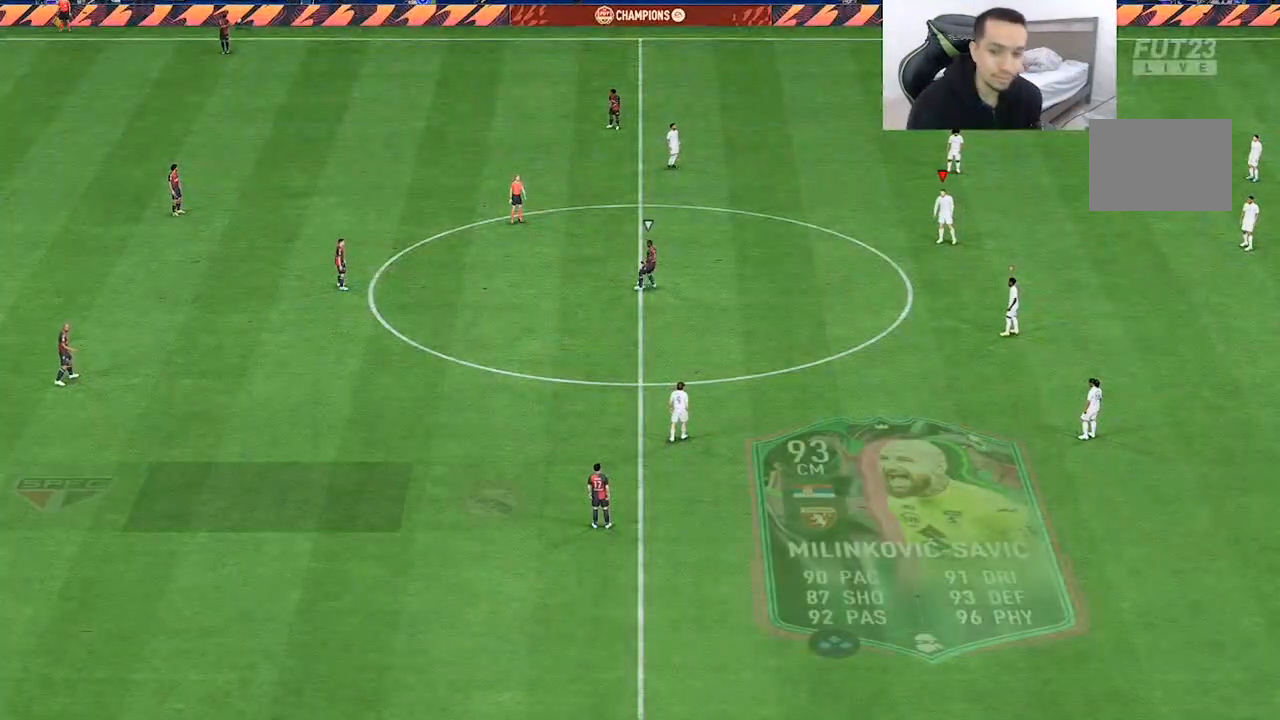
Gameplay with a controller (Xbox layout); each line is a JSON object with the inputs held at the frame after it. "events" lists button and stick changes between this image and that frame as [ms after this image, input, new state], when the widget could be followed in between. Not read: L3 R3.
{"buttons": [], "left_stick": "up", "right_stick": "center", "events": [[483, "left_stick", "up"]]}
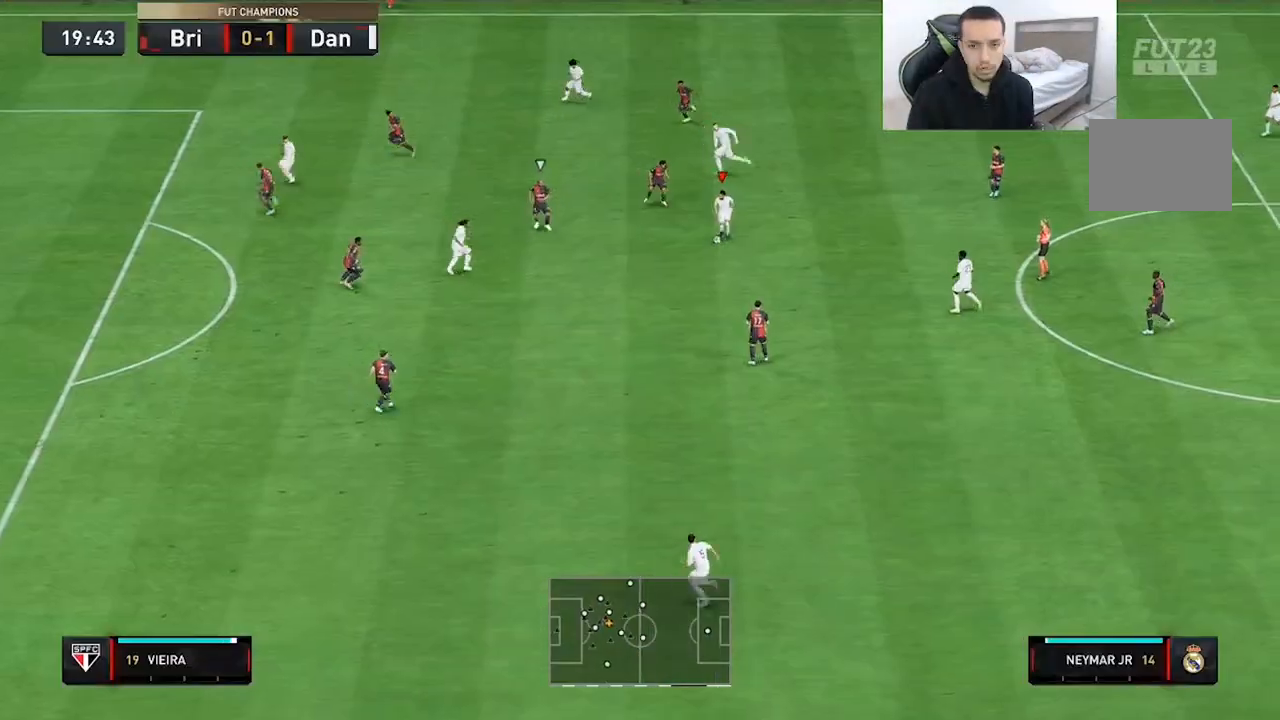
{"buttons": [], "left_stick": "up", "right_stick": "center", "events": [[200, "left_stick", "center"], [267, "left_stick", "up"]]}
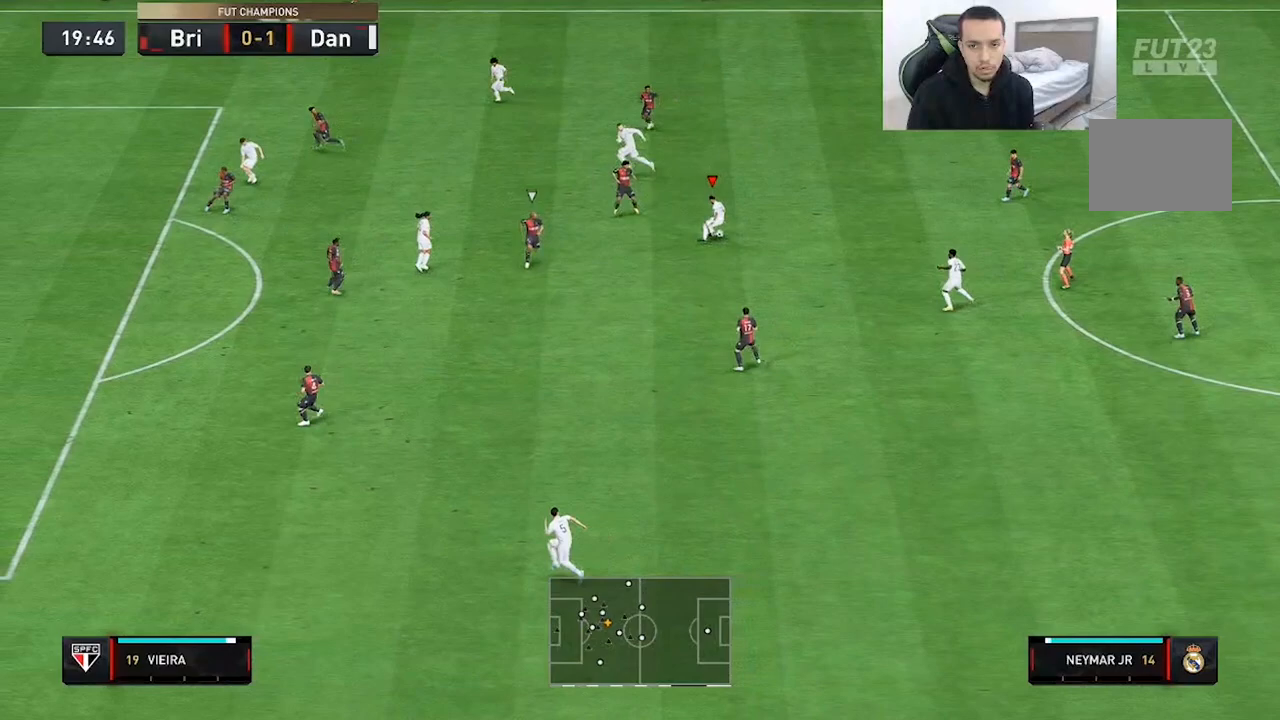
{"buttons": ["A", "R1"], "left_stick": "center", "right_stick": "center", "events": [[67, "left_stick", "center"], [467, "A", "down"], [467, "R1", "down"]]}
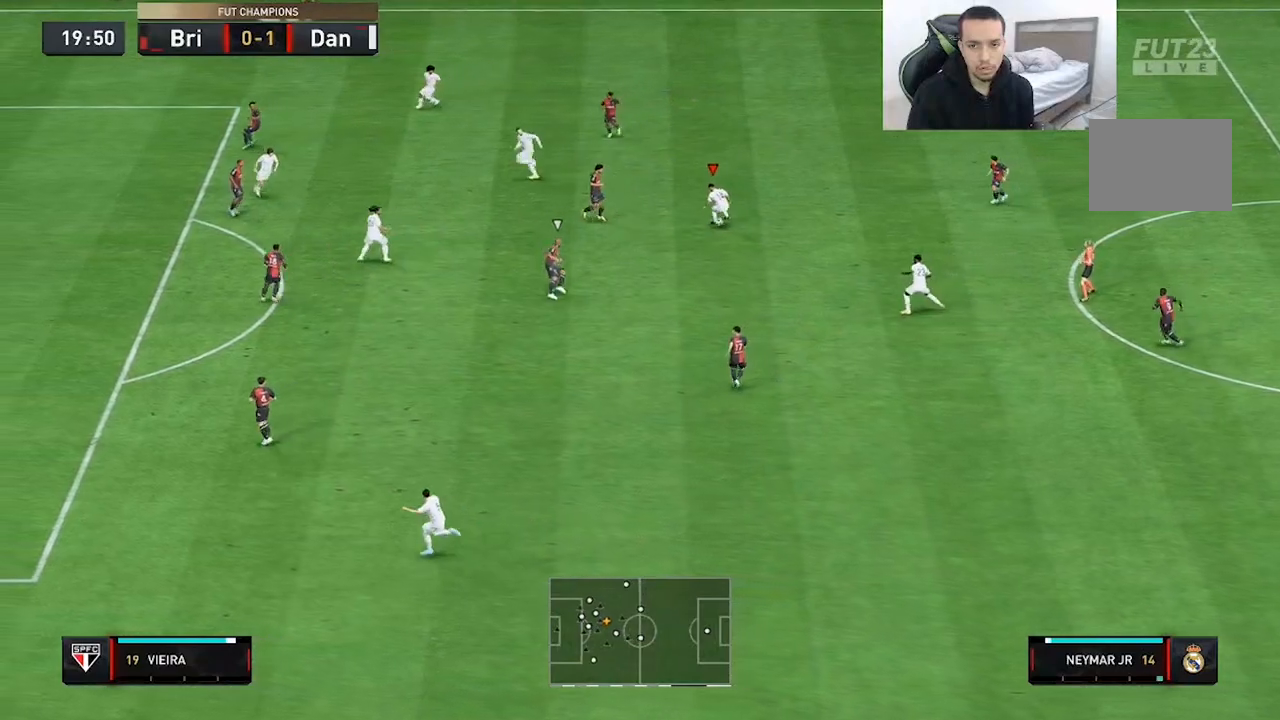
{"buttons": [], "left_stick": "up-left", "right_stick": "center", "events": [[67, "left_stick", "up-left"], [167, "A", "up"], [167, "R1", "up"]]}
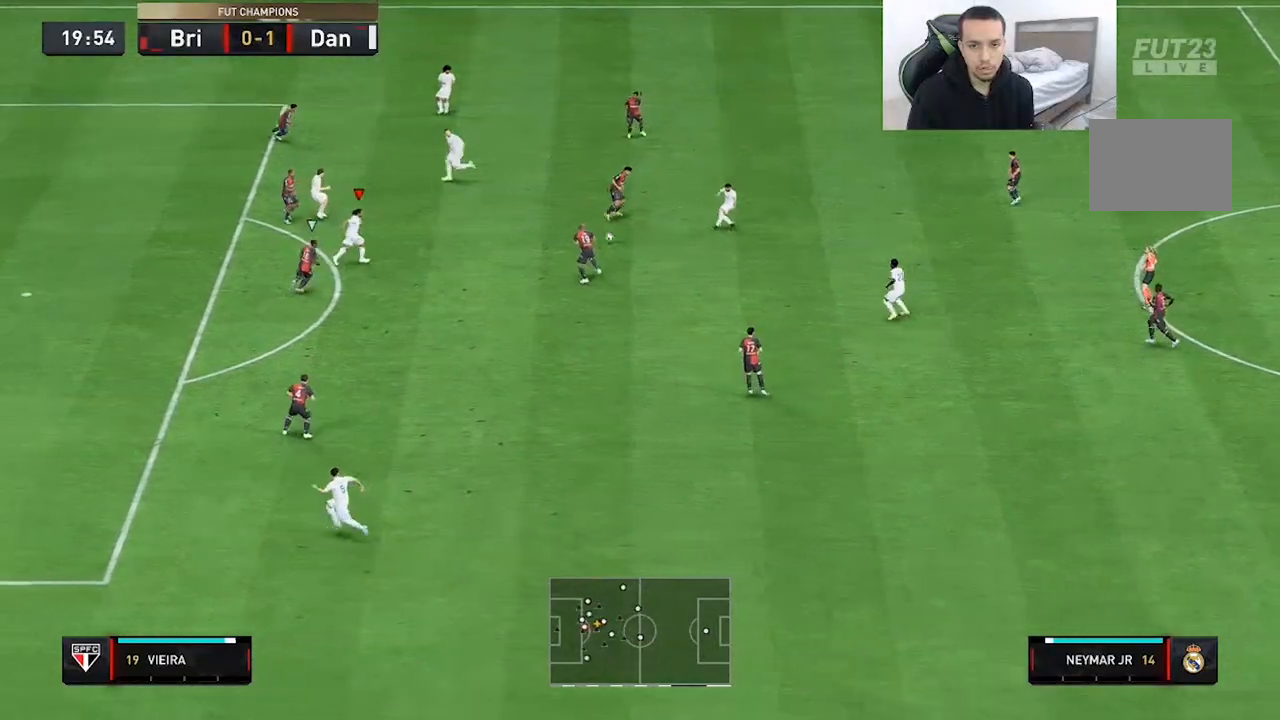
{"buttons": [], "left_stick": "up", "right_stick": "center"}
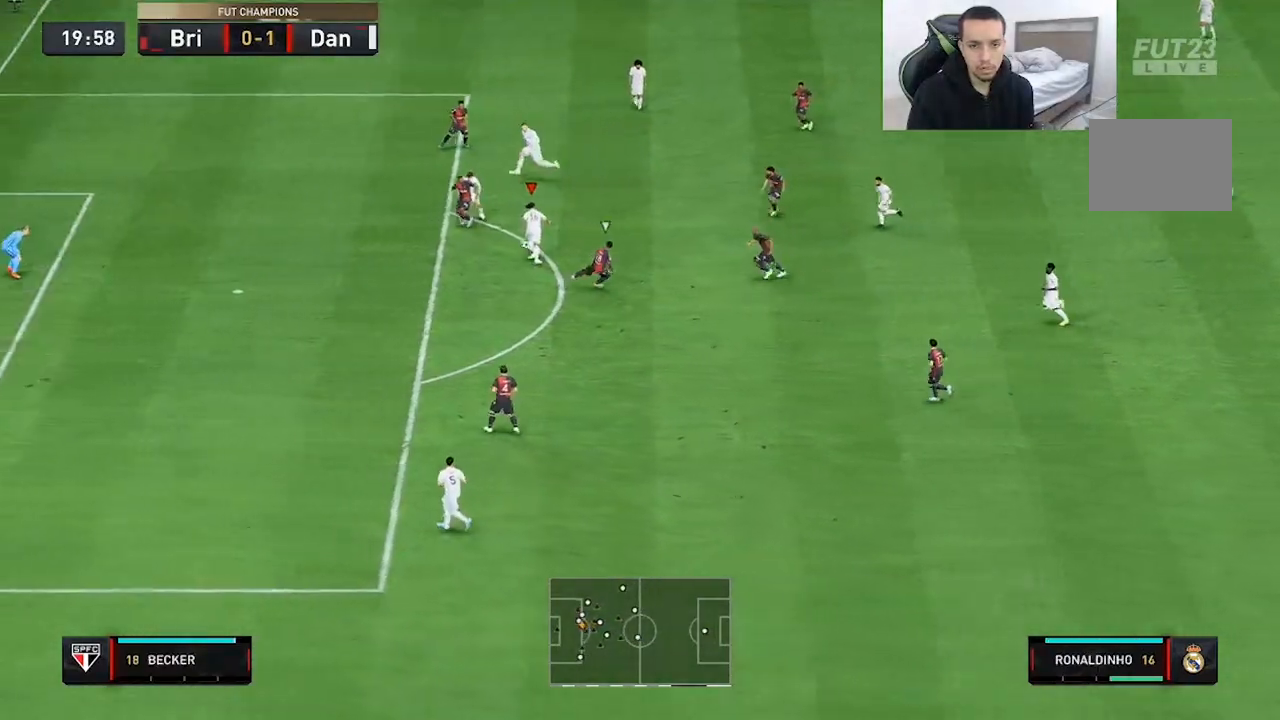
{"buttons": [], "left_stick": "up-left", "right_stick": "center", "events": [[350, "left_stick", "up-left"]]}
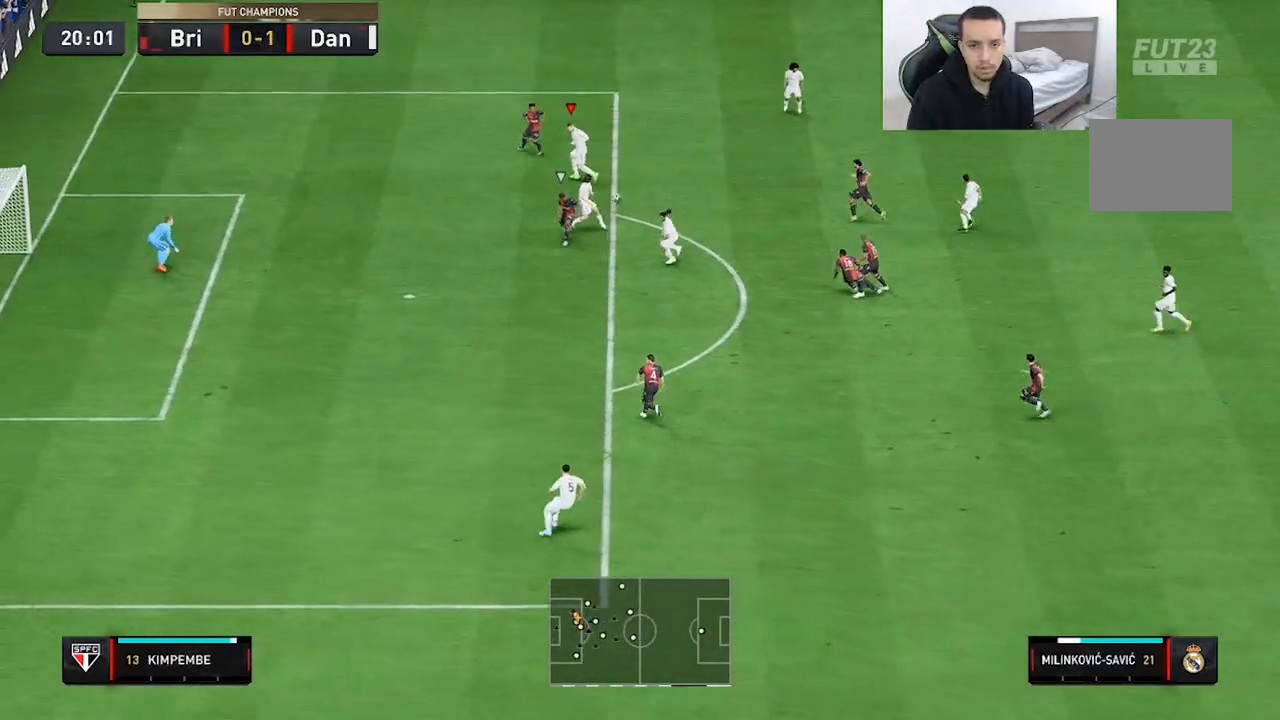
{"buttons": [], "left_stick": "down-right", "right_stick": "center", "events": [[17, "left_stick", "center"], [200, "left_stick", "down-right"]]}
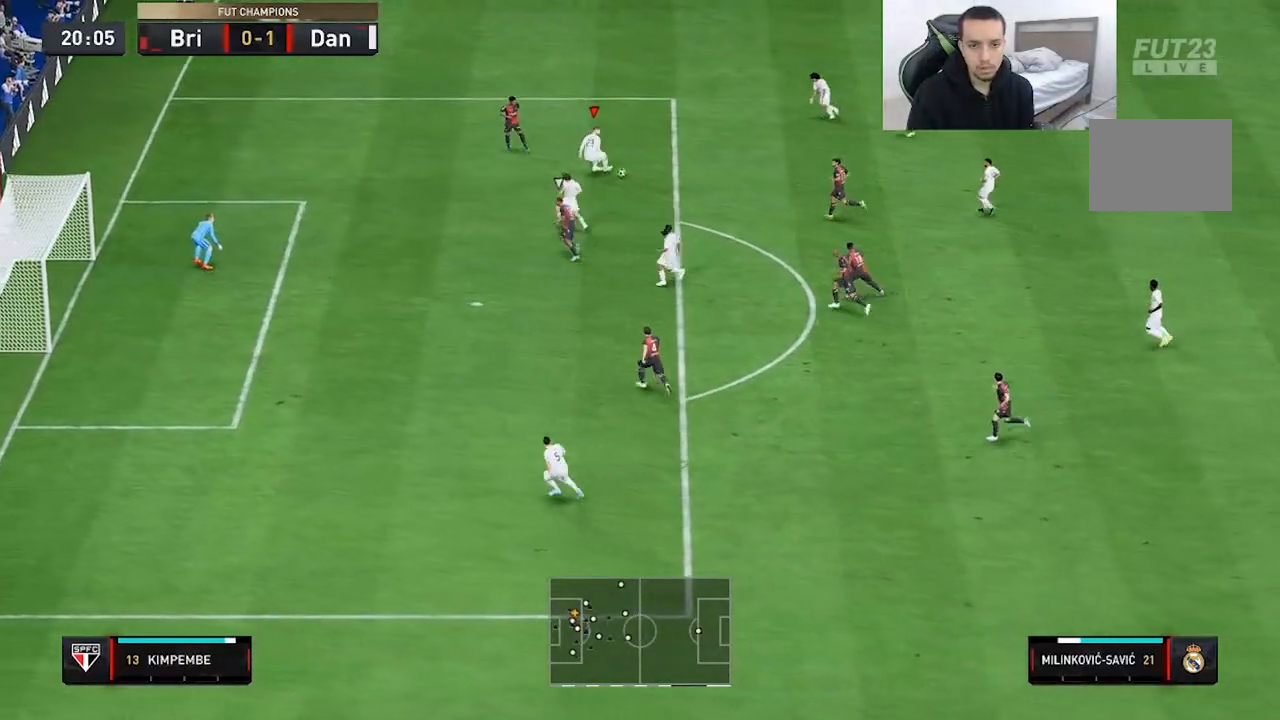
{"buttons": [], "left_stick": "center", "right_stick": "down-left", "events": [[400, "left_stick", "center"], [400, "right_stick", "down-left"]]}
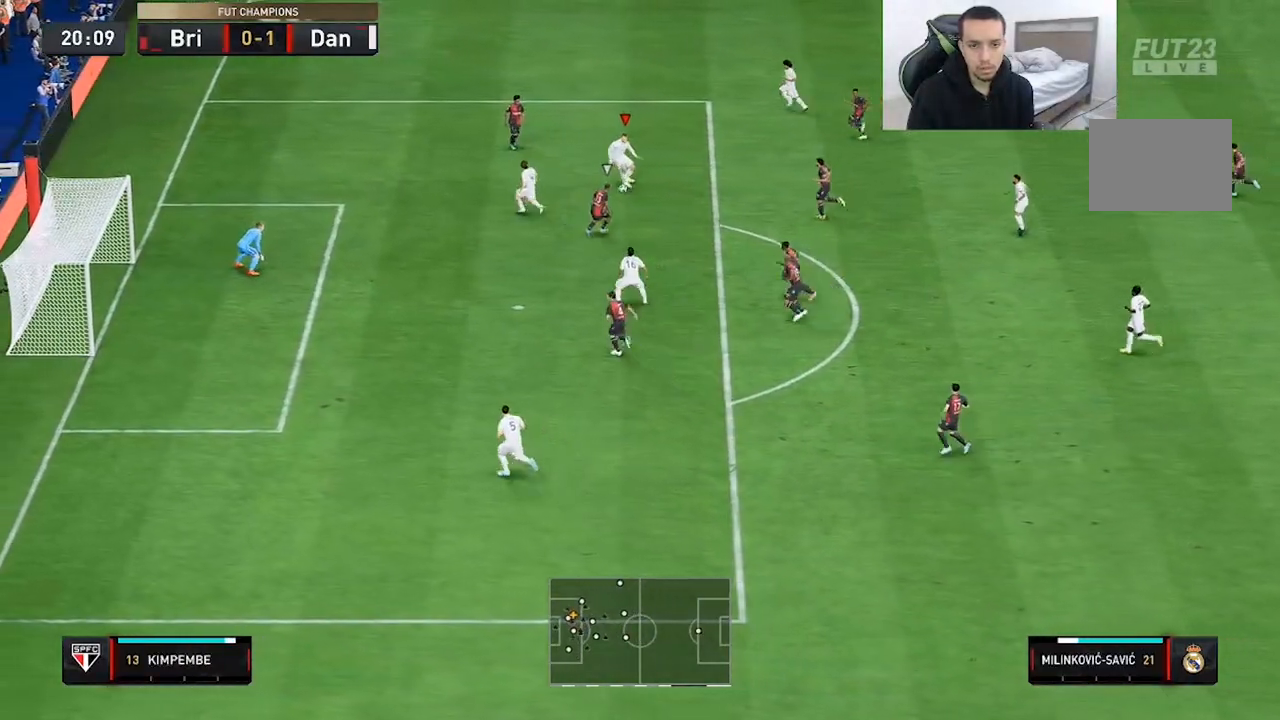
{"buttons": [], "left_stick": "down-right", "right_stick": "center", "events": [[33, "right_stick", "down-right"], [100, "right_stick", "down"], [233, "right_stick", "center"], [500, "left_stick", "down-right"]]}
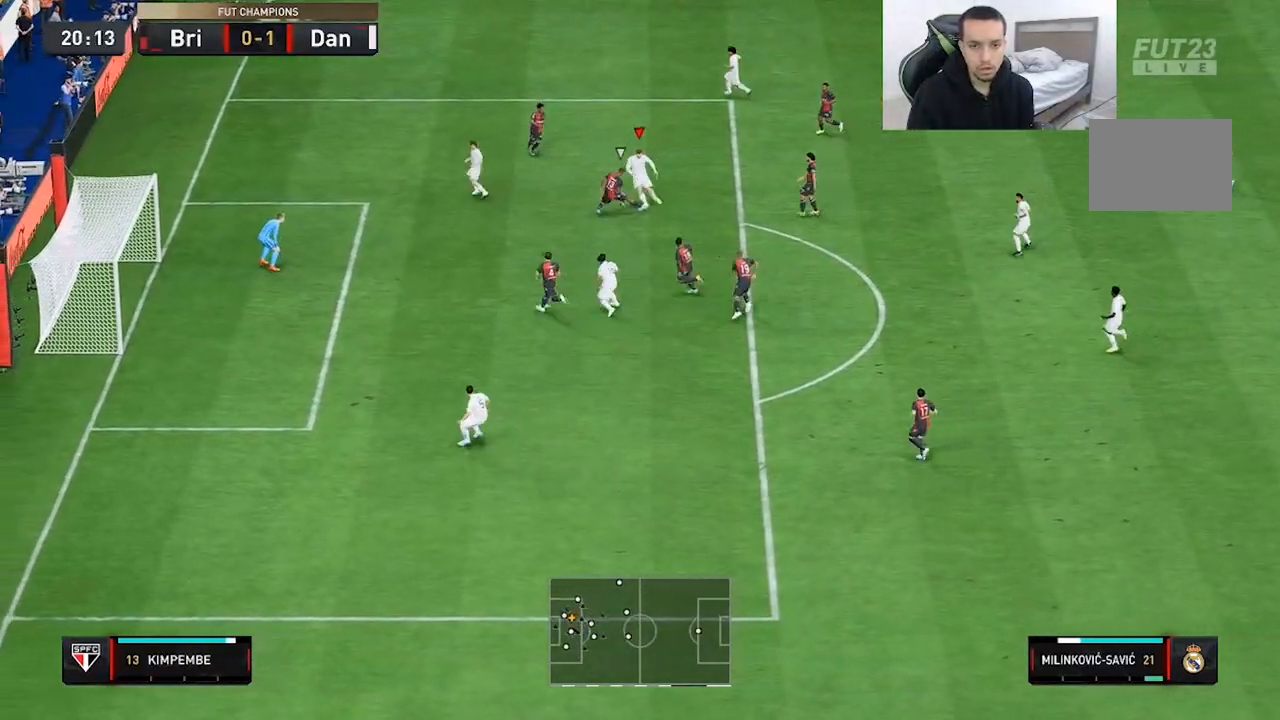
{"buttons": [], "left_stick": "right", "right_stick": "center", "events": [[67, "left_stick", "right"]]}
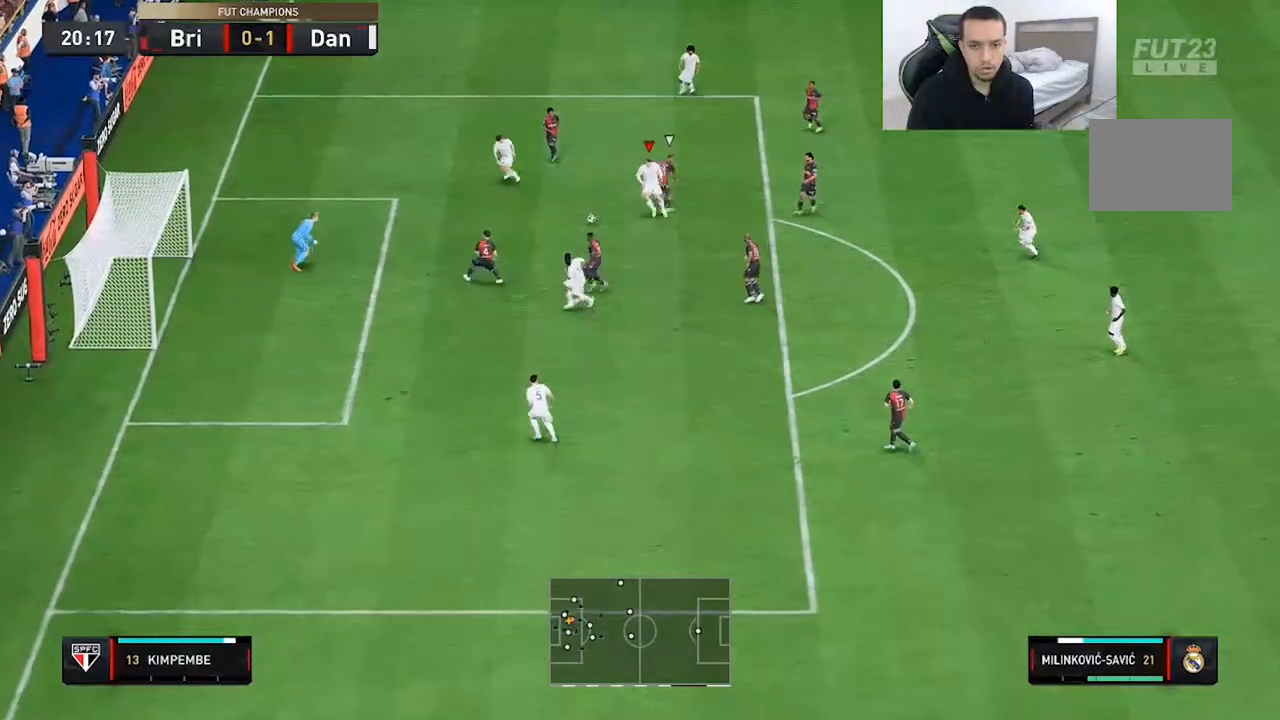
{"buttons": [], "left_stick": "right", "right_stick": "center", "events": []}
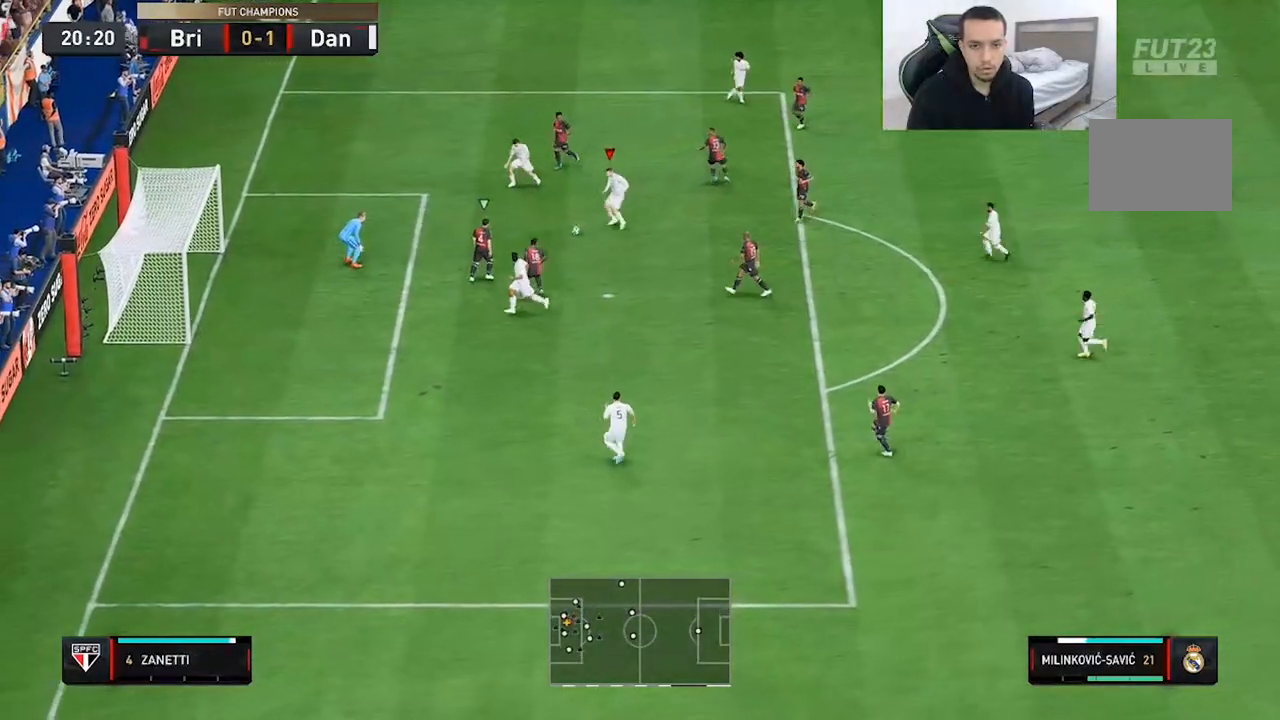
{"buttons": ["B"], "left_stick": "right", "right_stick": "center", "events": [[500, "B", "down"]]}
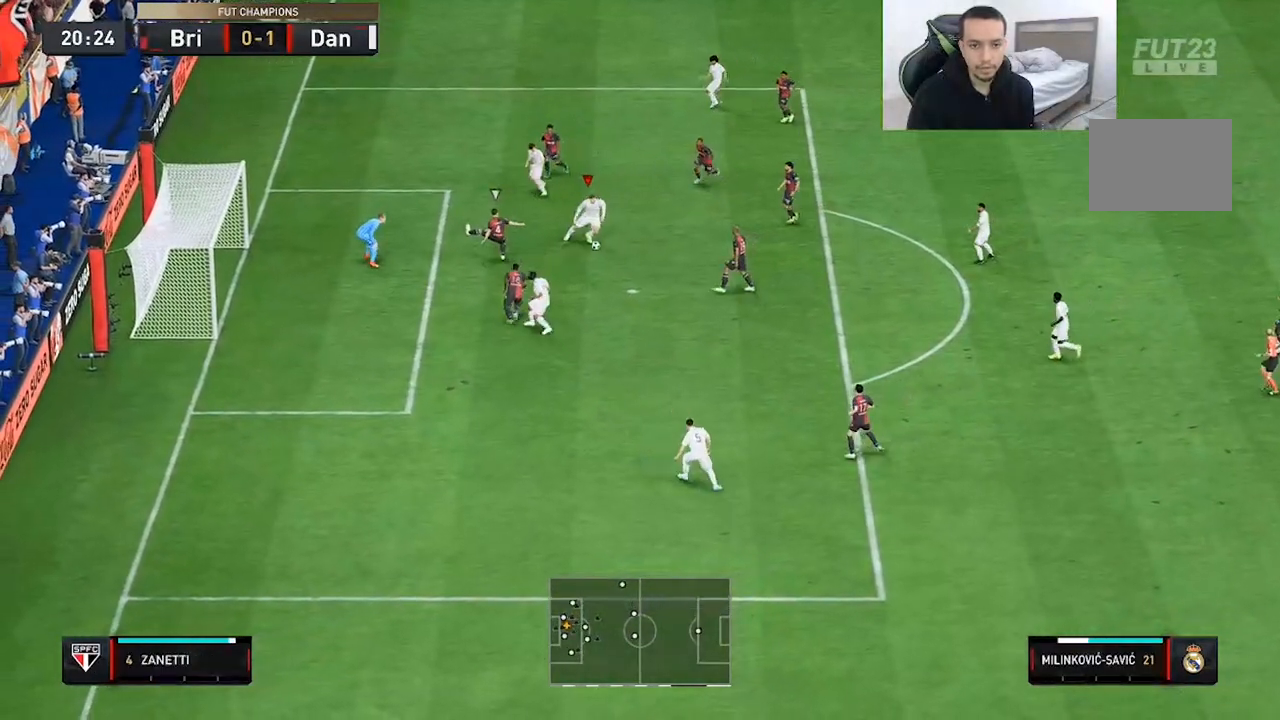
{"buttons": ["B"], "left_stick": "right", "right_stick": "center", "events": []}
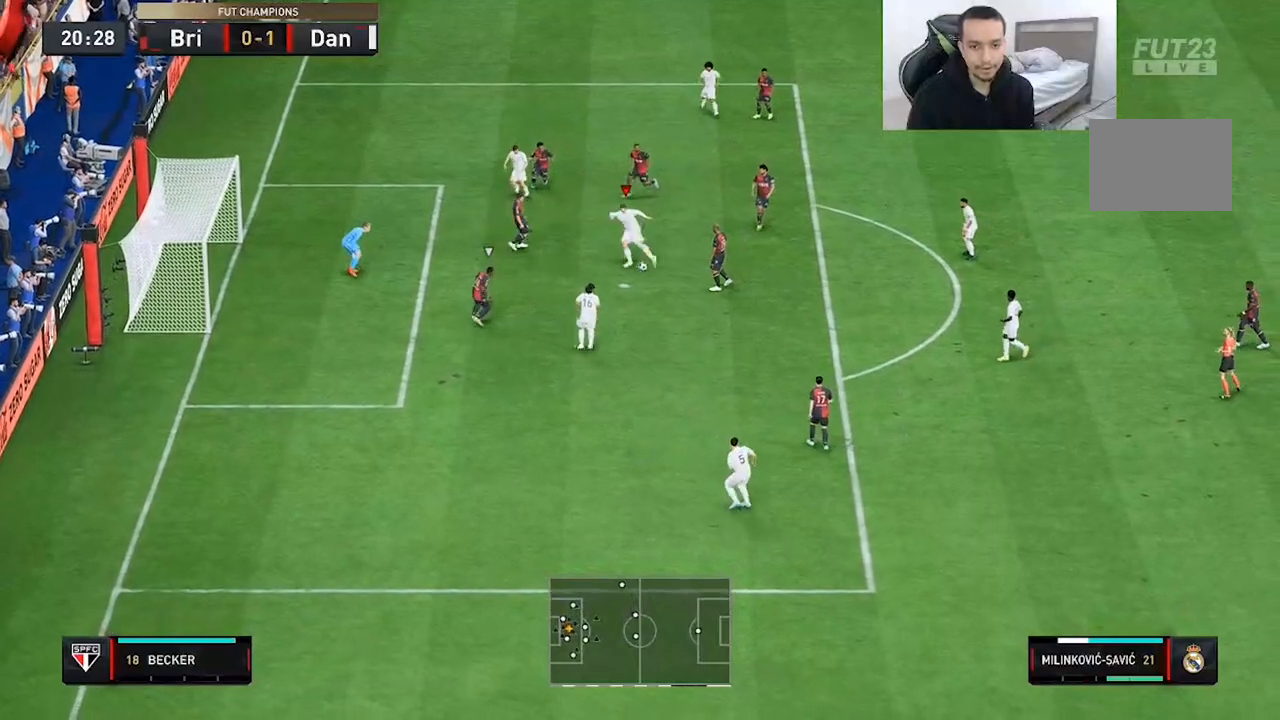
{"buttons": ["B"], "left_stick": "right", "right_stick": "center", "events": []}
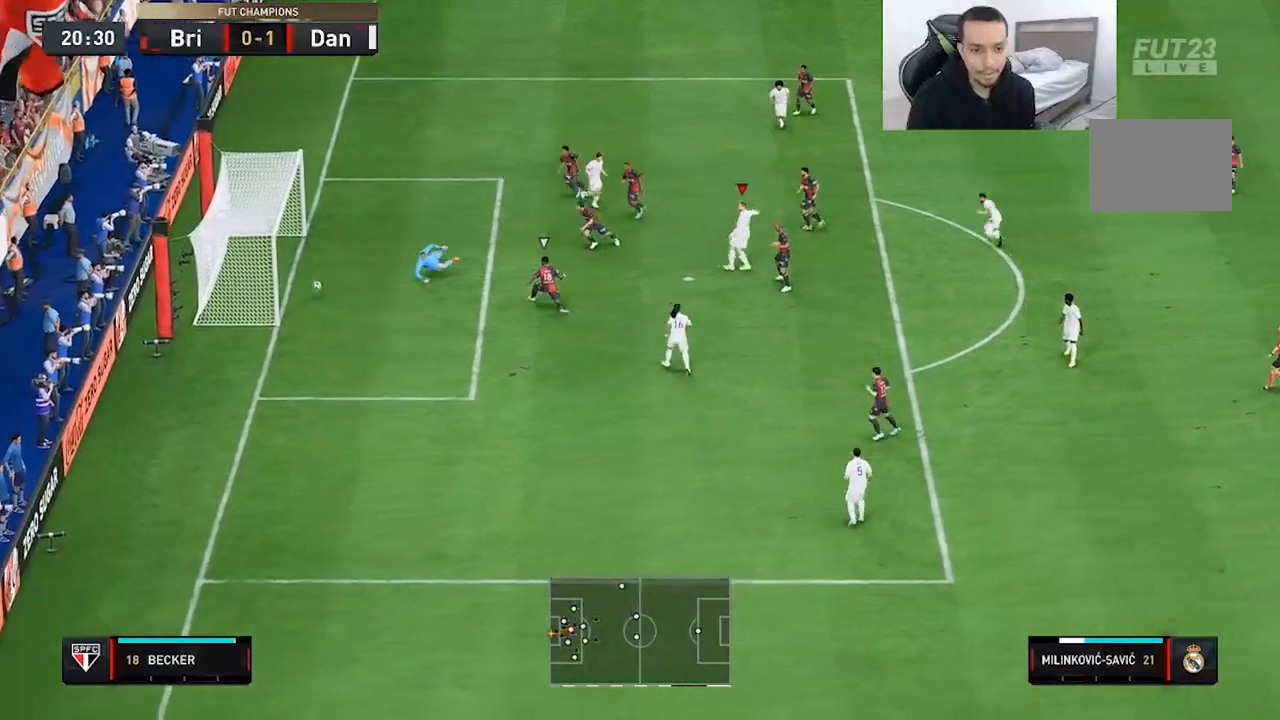
{"buttons": [], "left_stick": "right", "right_stick": "center", "events": [[117, "B", "up"]]}
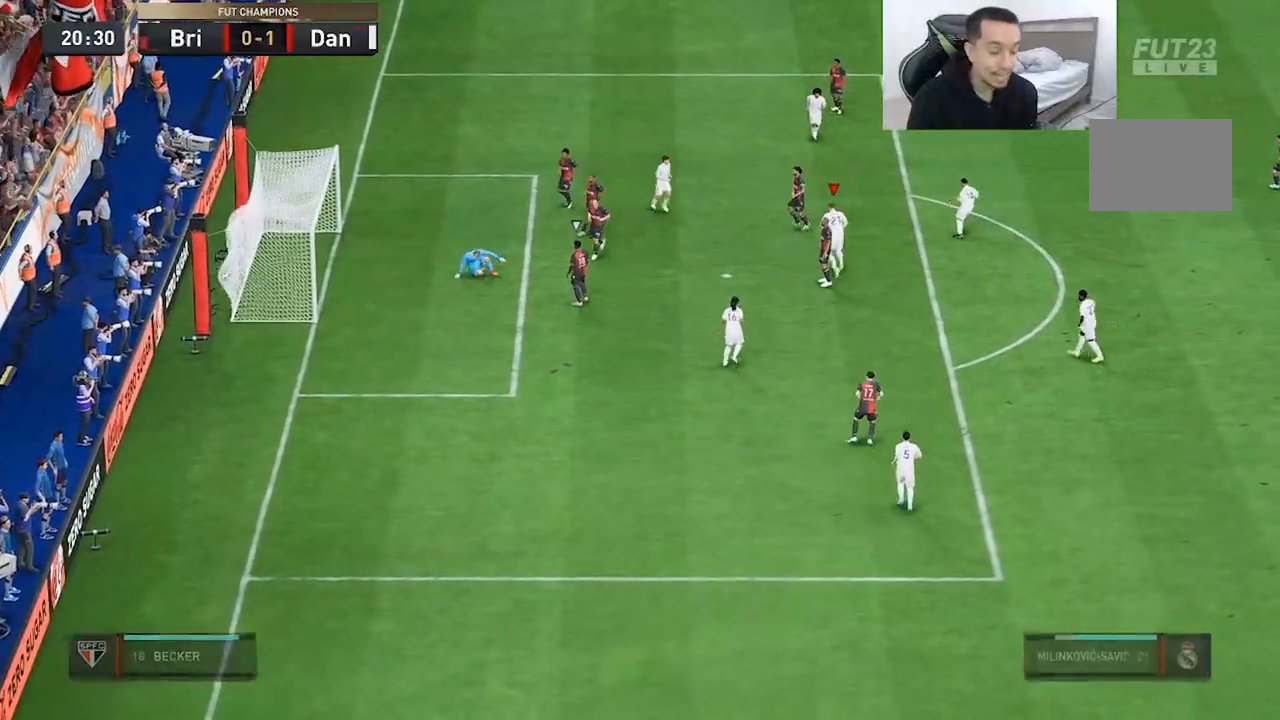
{"buttons": [], "left_stick": "right", "right_stick": "center", "events": []}
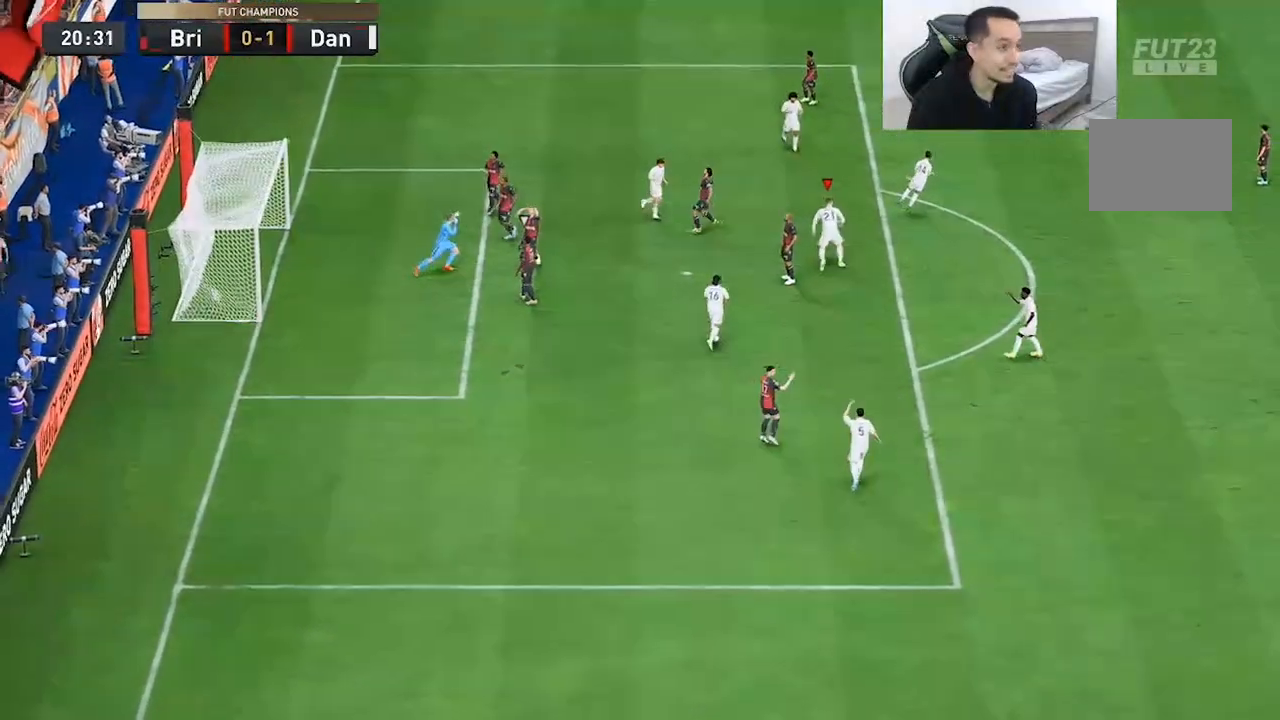
{"buttons": [], "left_stick": "center", "right_stick": "center", "events": [[100, "left_stick", "center"]]}
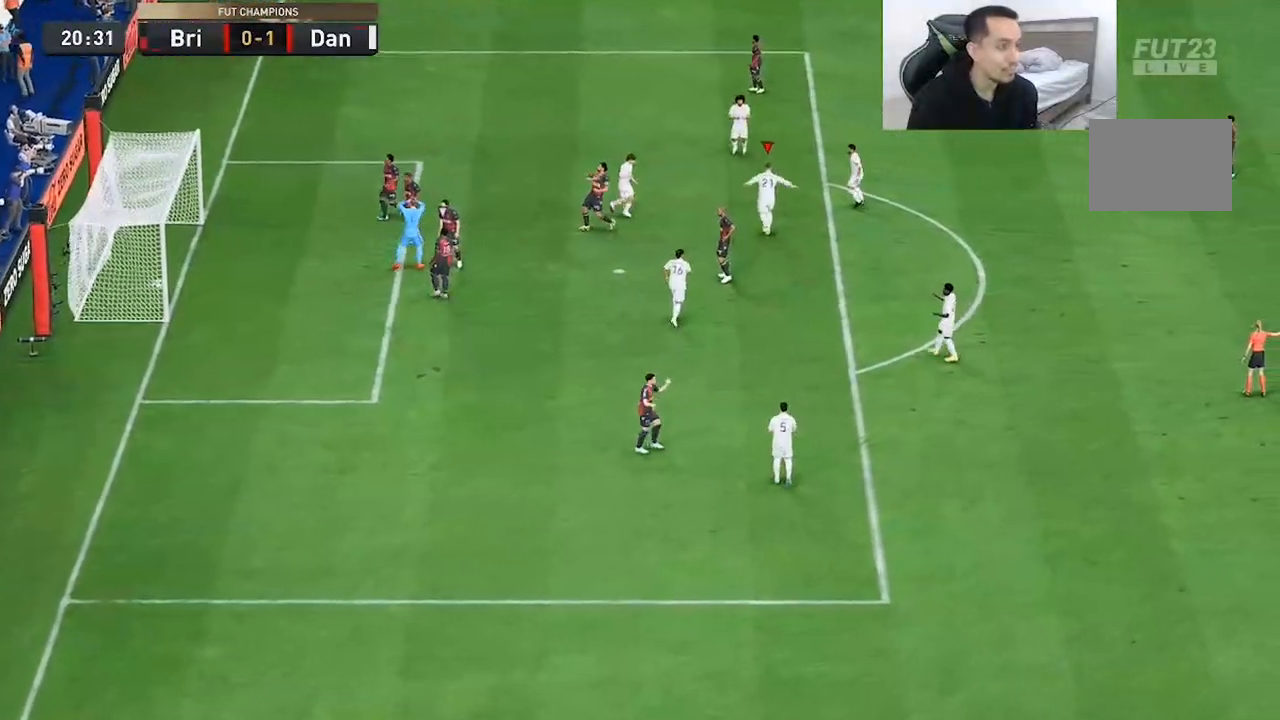
{"buttons": [], "left_stick": "center", "right_stick": "center", "events": []}
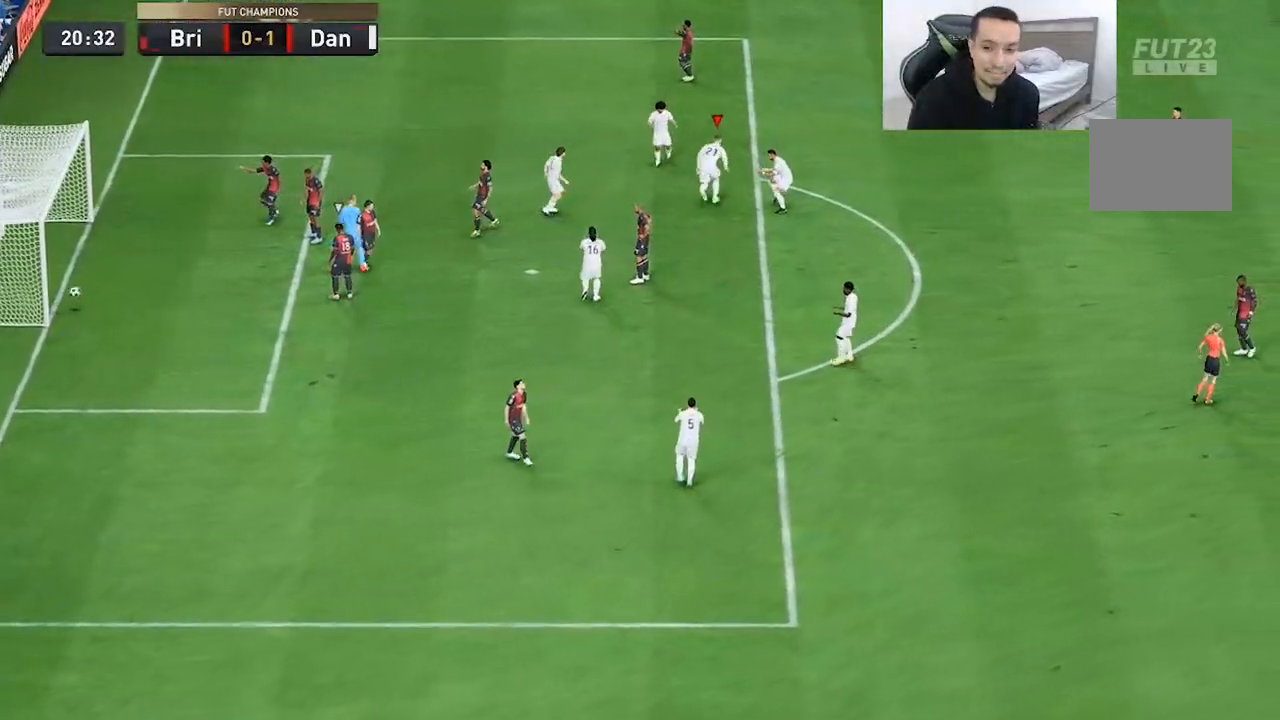
{"buttons": [], "left_stick": "center", "right_stick": "center", "events": []}
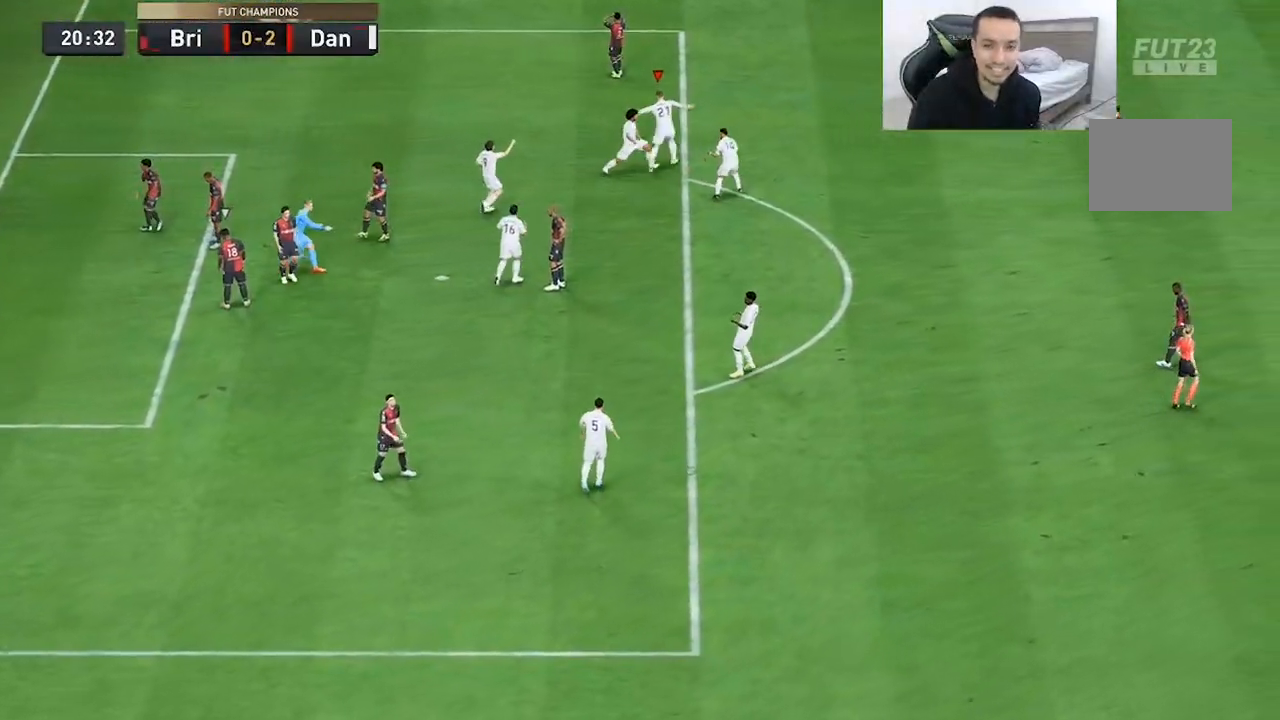
{"buttons": [], "left_stick": "center", "right_stick": "center", "events": []}
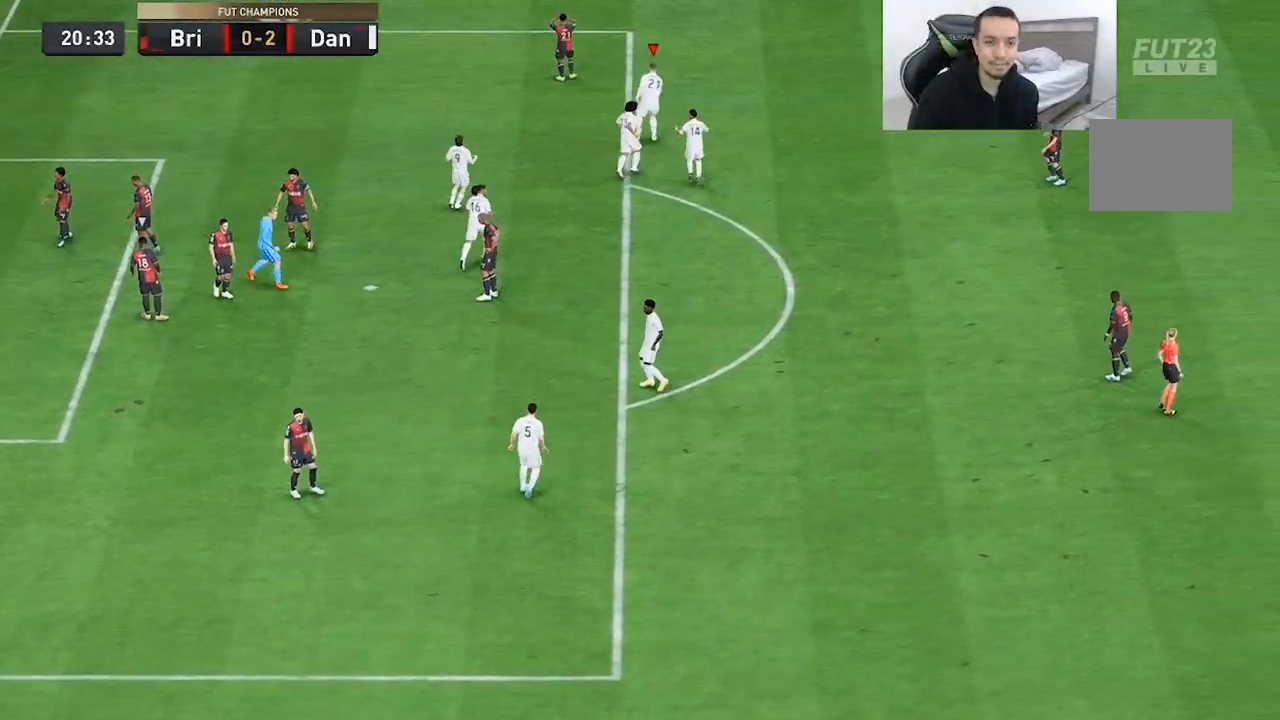
{"buttons": [], "left_stick": "center", "right_stick": "center", "events": []}
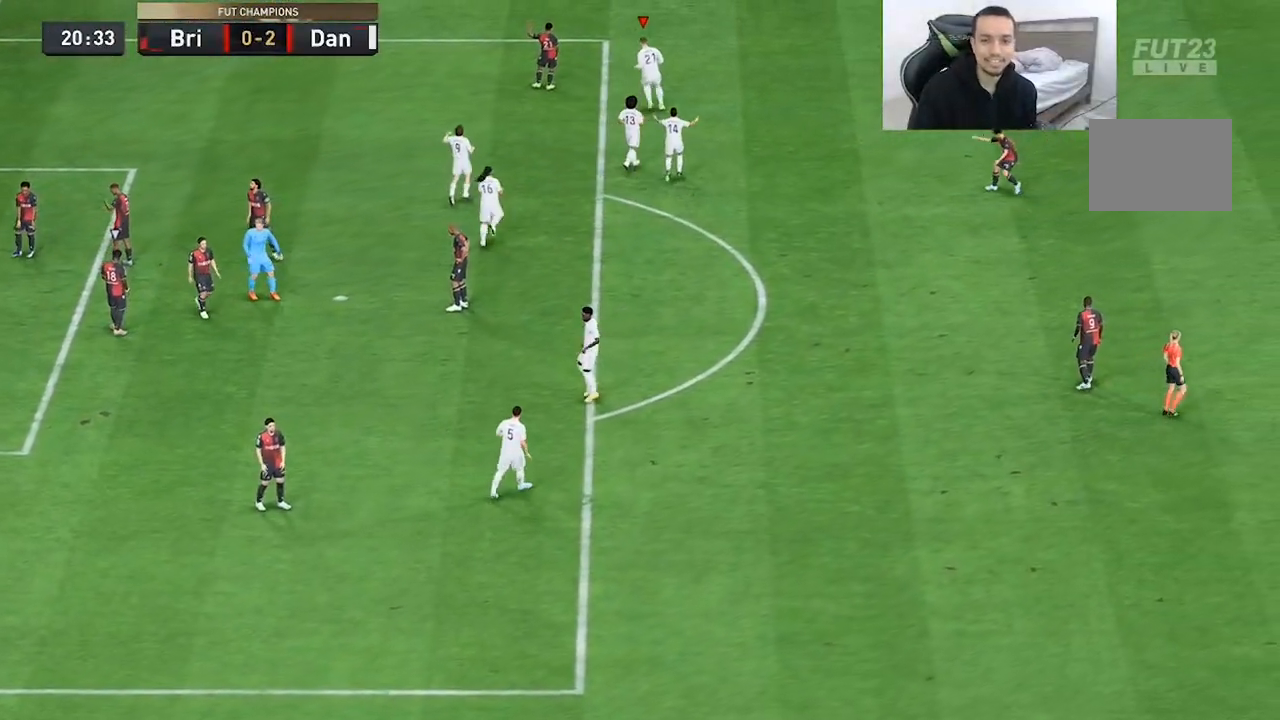
{"buttons": [], "left_stick": "center", "right_stick": "center", "events": []}
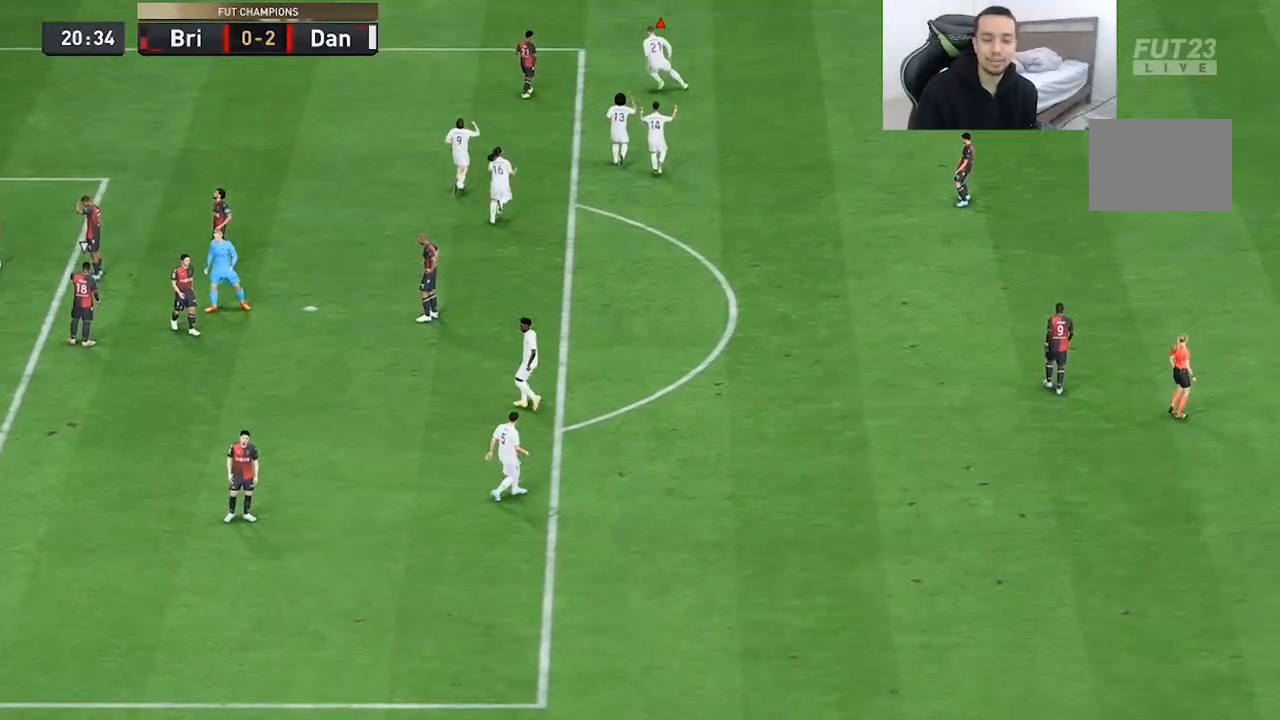
{"buttons": [], "left_stick": "center", "right_stick": "center", "events": []}
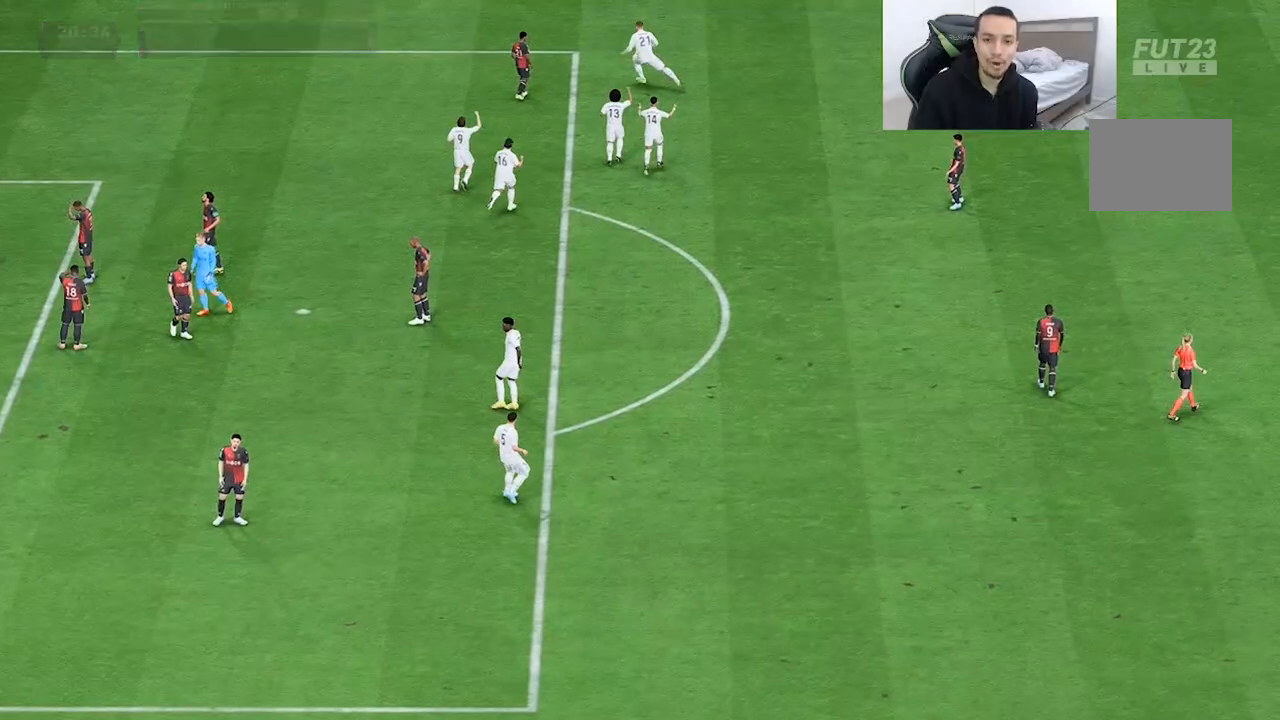
{"buttons": [], "left_stick": "center", "right_stick": "center", "events": []}
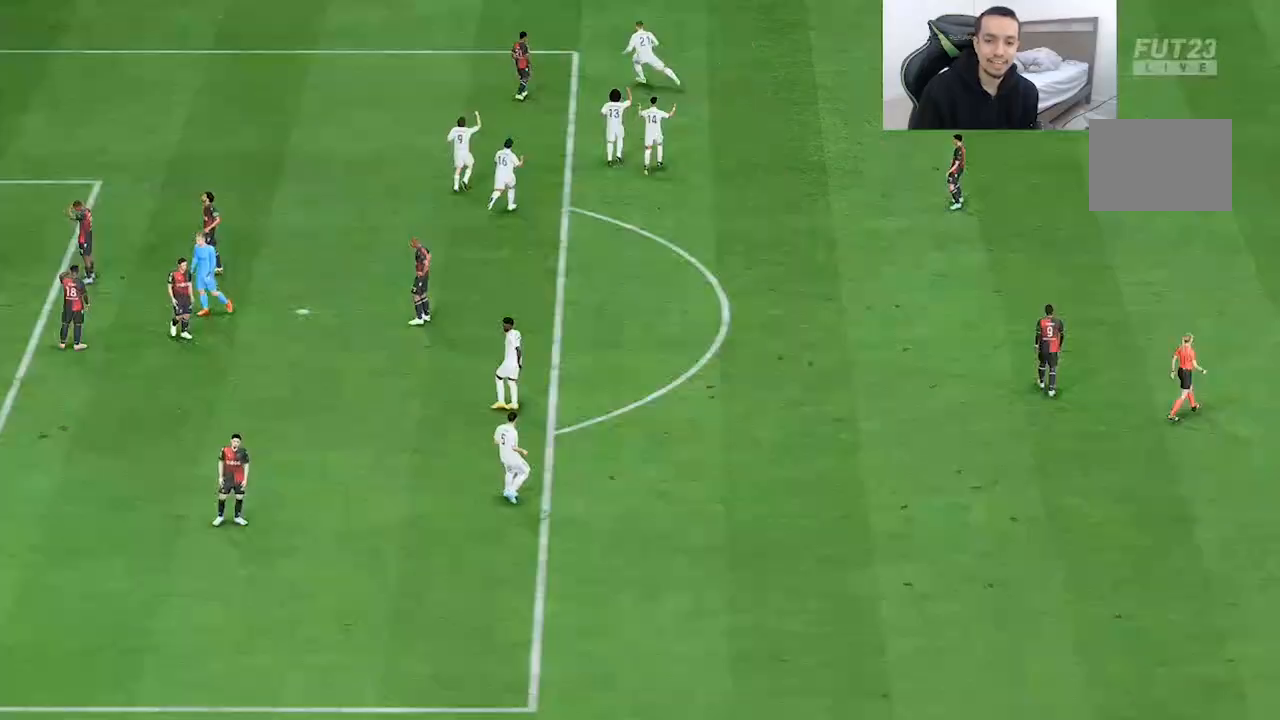
{"buttons": [], "left_stick": "center", "right_stick": "center", "events": []}
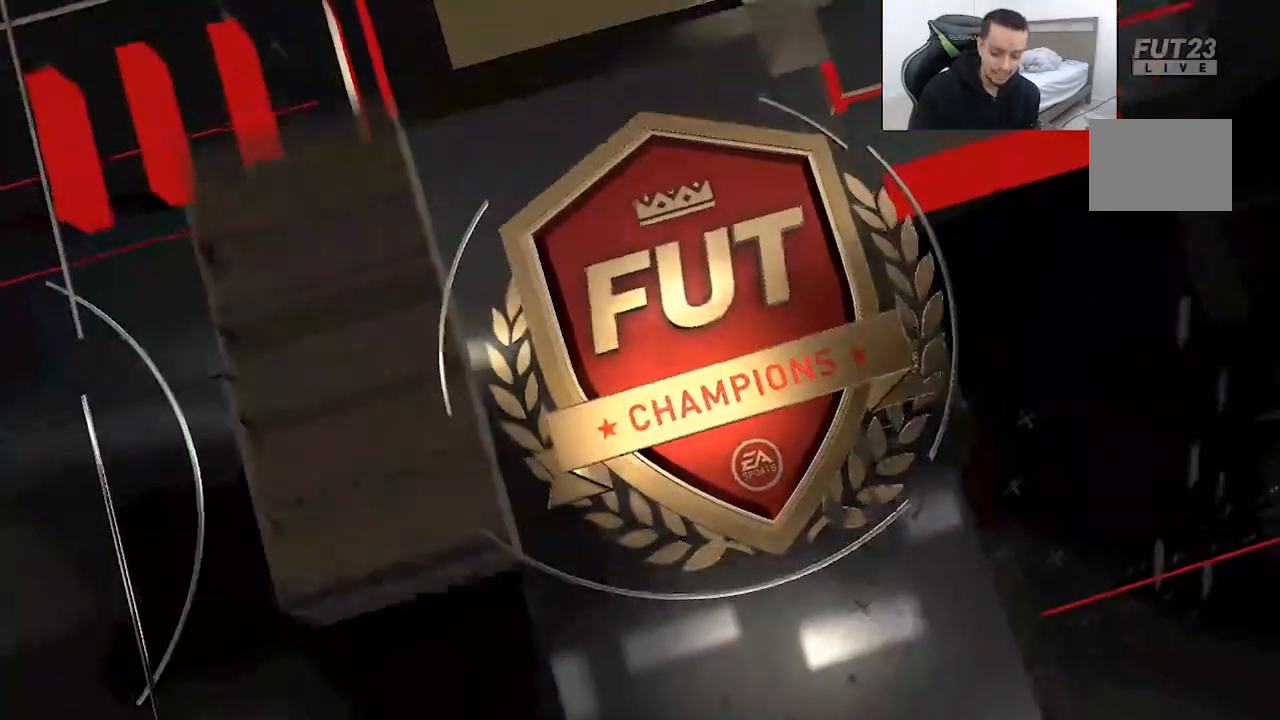
{"buttons": ["R1", "R2"], "left_stick": "up-right", "right_stick": "center", "events": [[117, "R1", "down"], [117, "R2", "down"], [117, "left_stick", "up-right"]]}
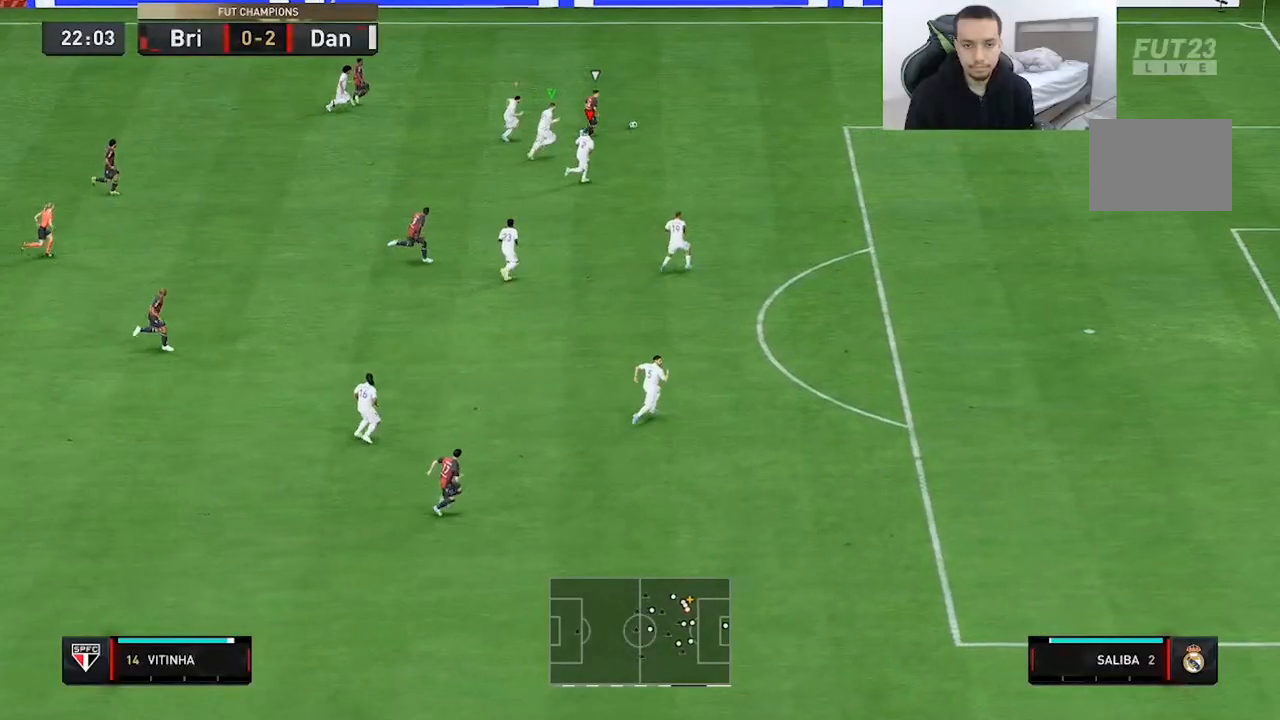
{"buttons": ["R1", "R2"], "left_stick": "right", "right_stick": "center", "events": [[100, "R2", "up"], [167, "R2", "down"], [467, "left_stick", "right"]]}
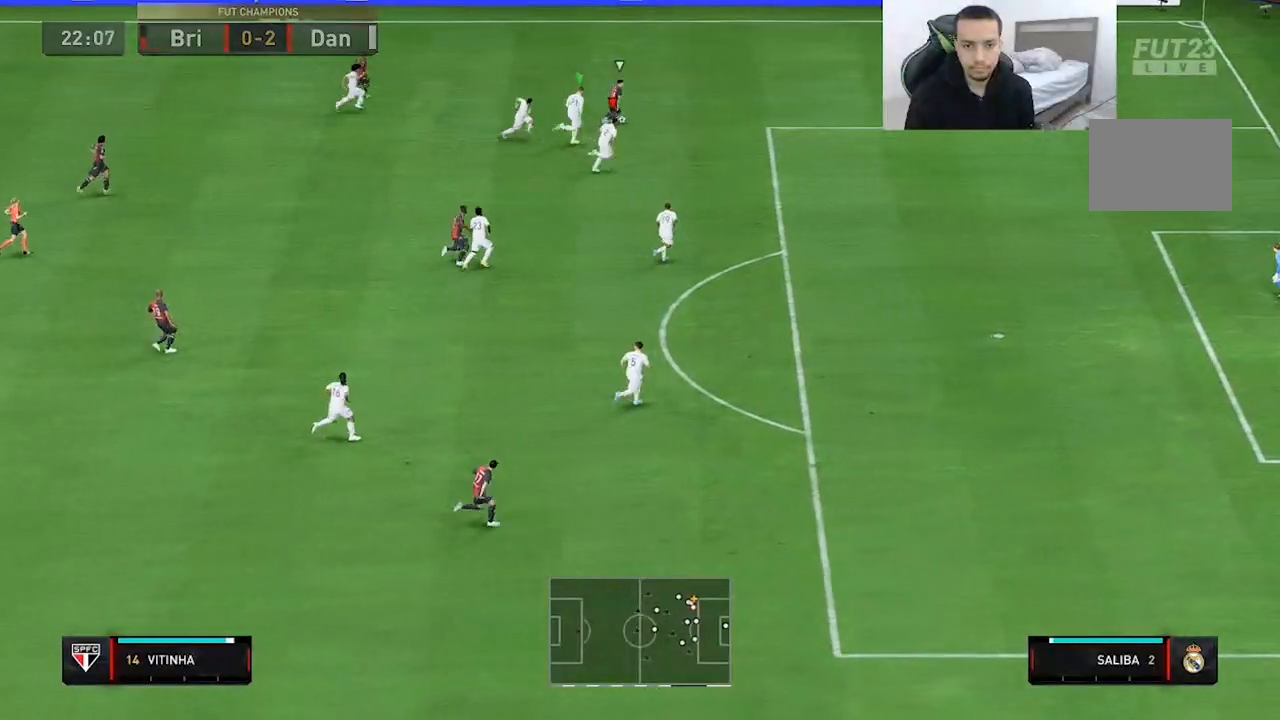
{"buttons": ["R2"], "left_stick": "right", "right_stick": "center", "events": [[217, "R1", "up"]]}
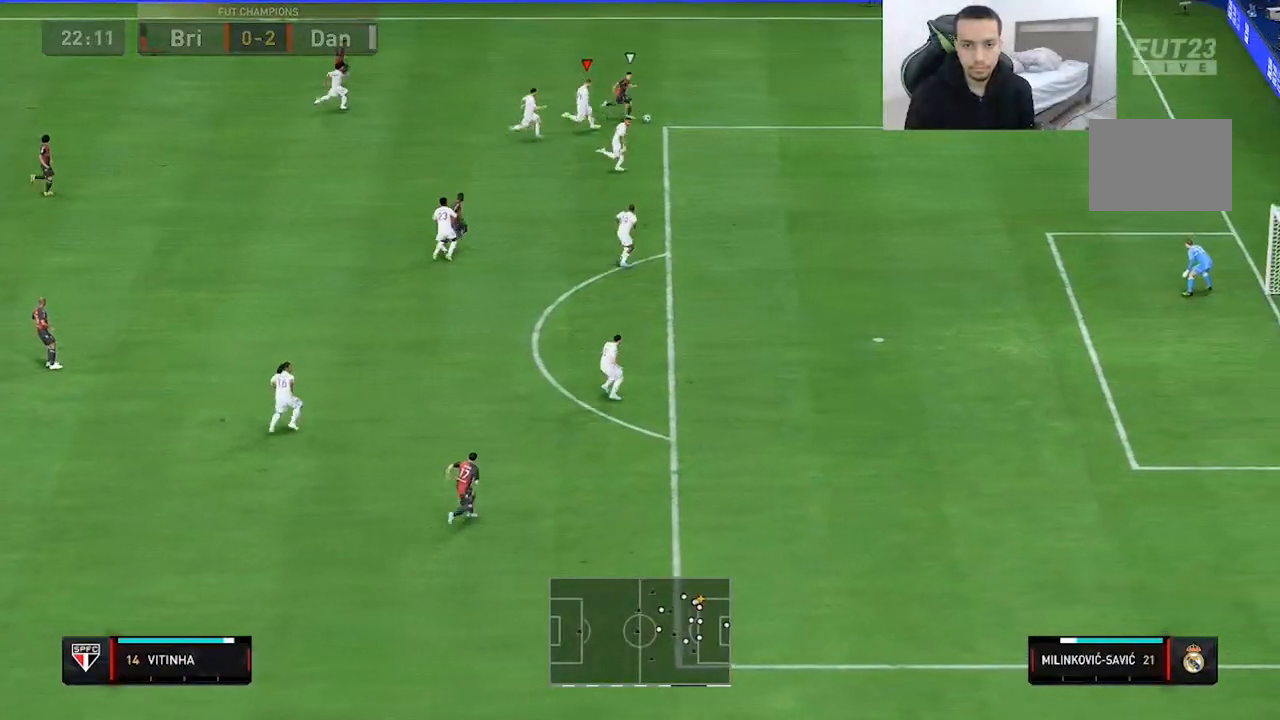
{"buttons": ["R2"], "left_stick": "right", "right_stick": "center", "events": []}
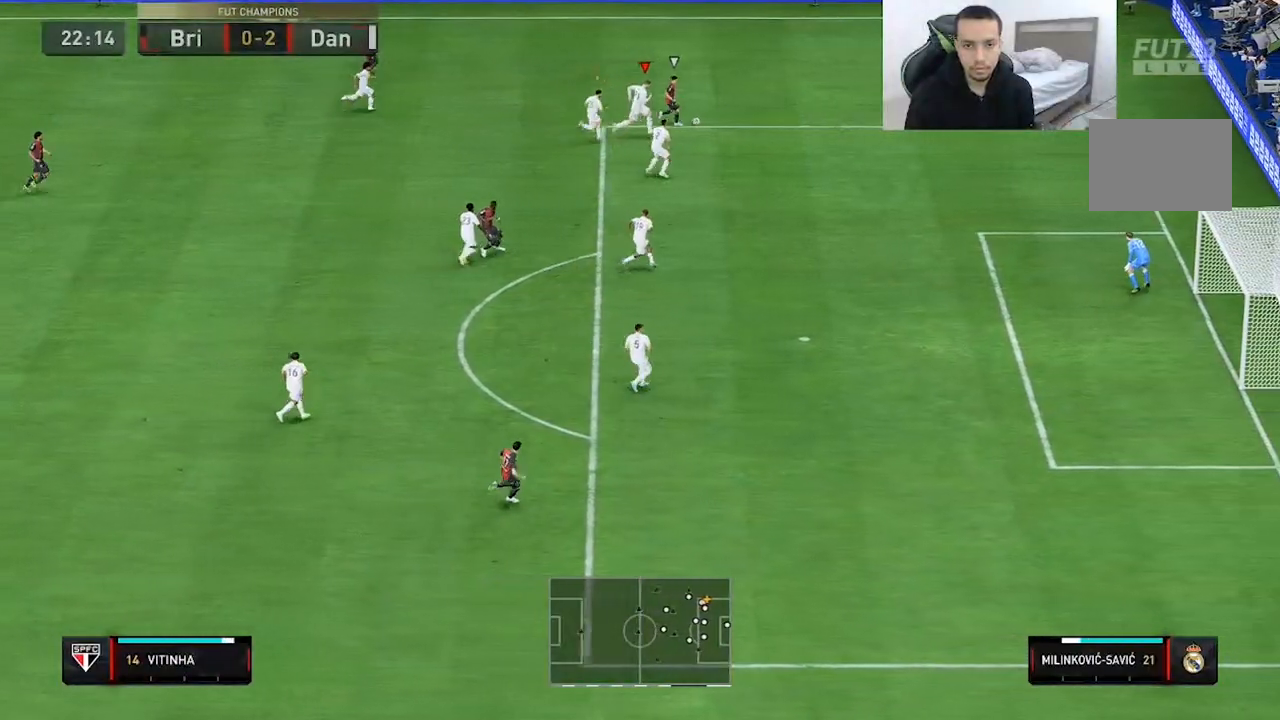
{"buttons": ["L2", "R2"], "left_stick": "up", "right_stick": "center", "events": [[367, "left_stick", "up-right"], [467, "L2", "down"], [500, "left_stick", "up"]]}
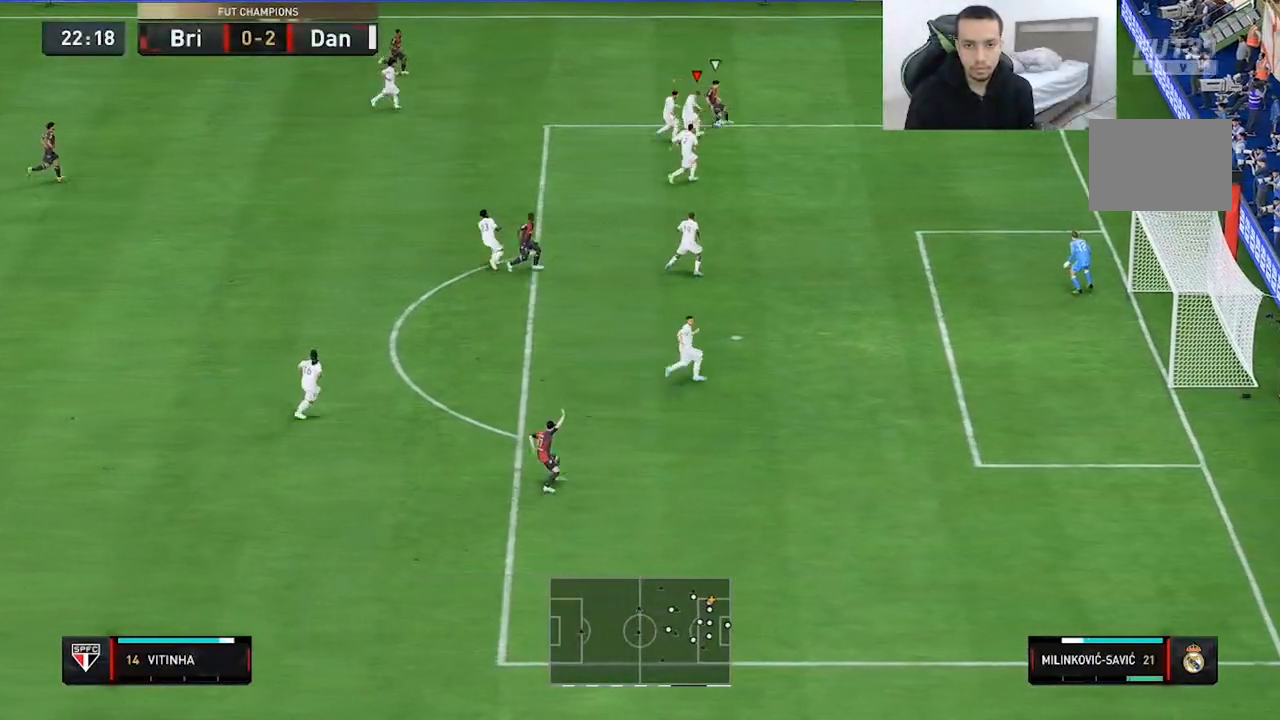
{"buttons": [], "left_stick": "up-right", "right_stick": "center"}